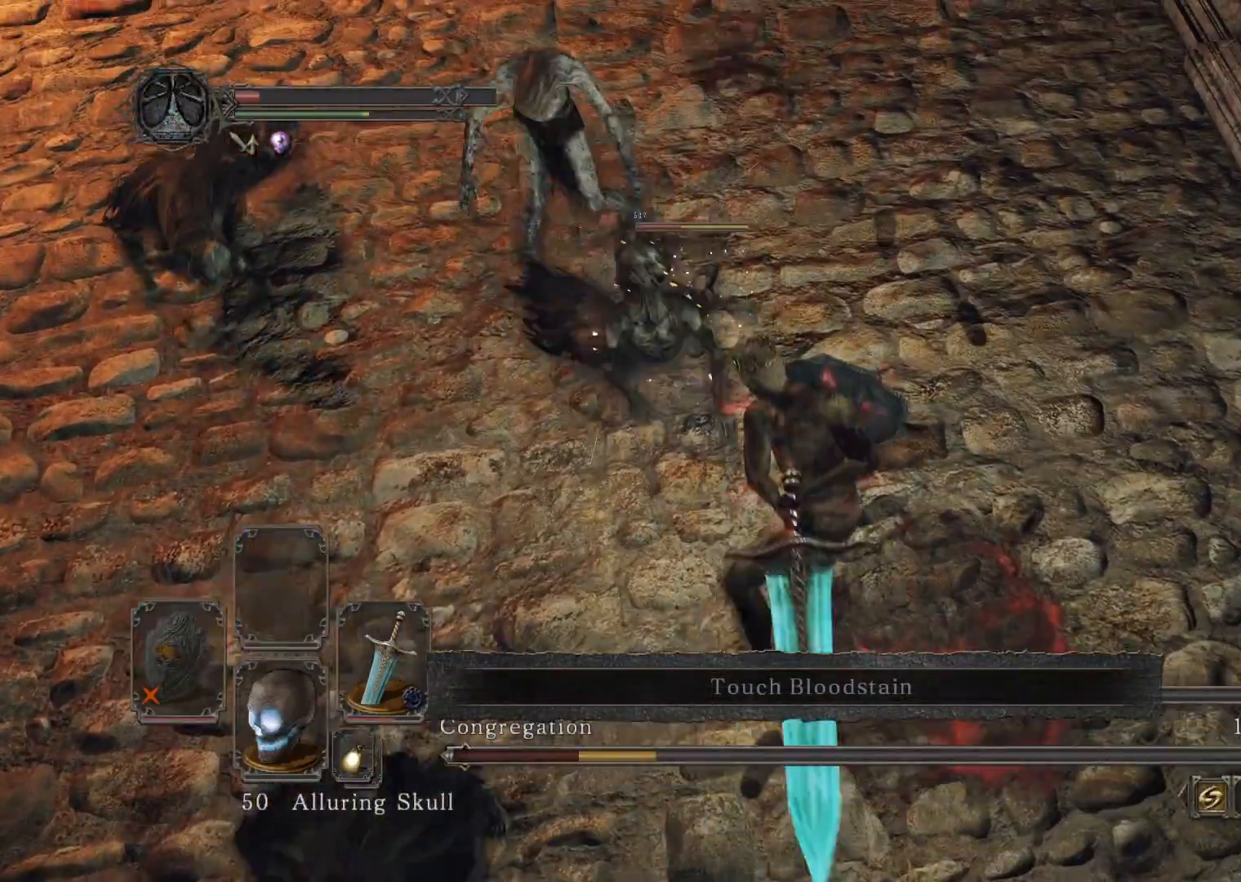
Gameplay with a controller (Xbox layout); each line is a JSON object with the inputs held at the frame after it. "events" lists button and stick changes between this image and that frame as [ms after this image, input, new state], when the widget could be followed in between.
{"buttons": [], "left_stick": "up-left", "right_stick": "up-left", "events": [[60, "R1", "up"], [60, "R2", "up"], [80, "right_stick", "left"], [300, "right_stick", "up-left"]]}
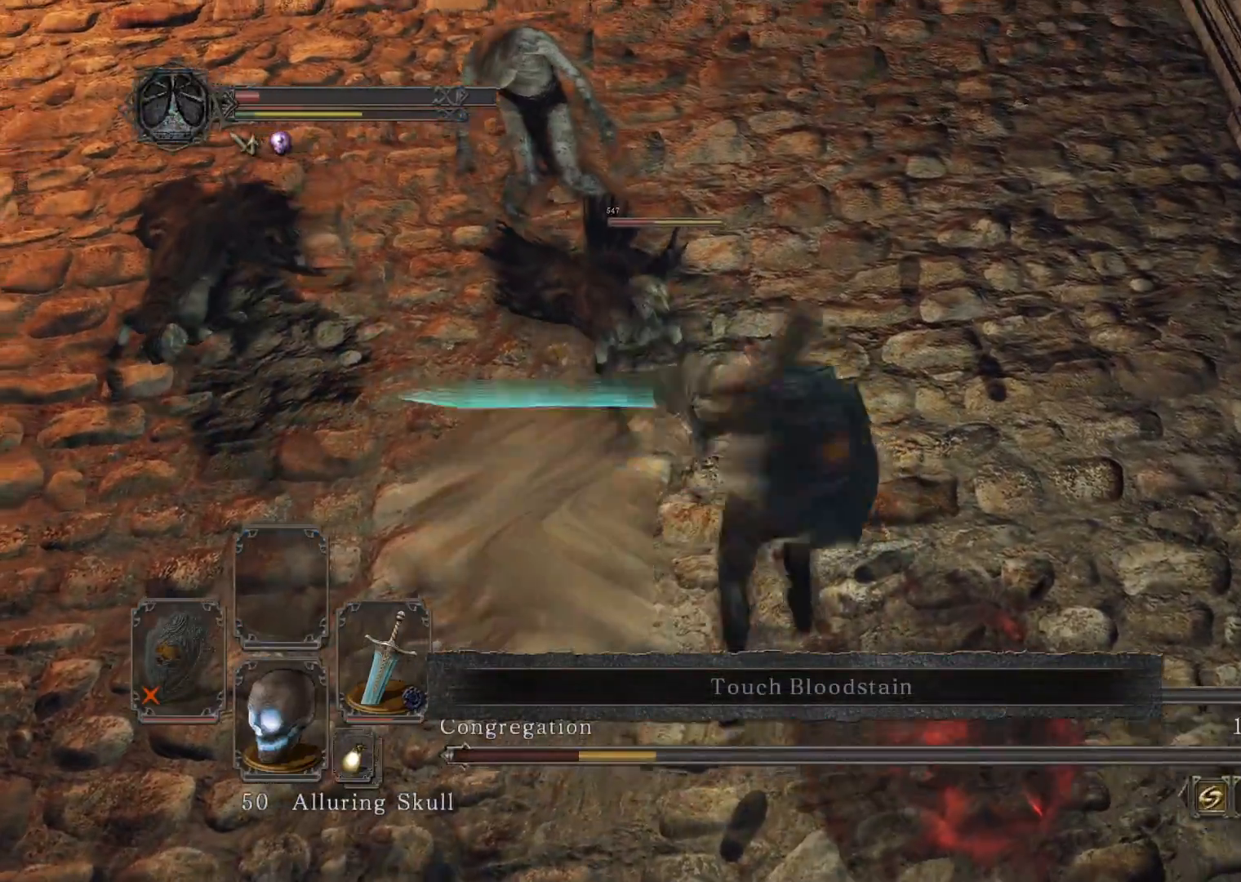
{"buttons": [], "left_stick": "right", "right_stick": "up-left", "events": [[320, "left_stick", "up-right"], [480, "left_stick", "right"]]}
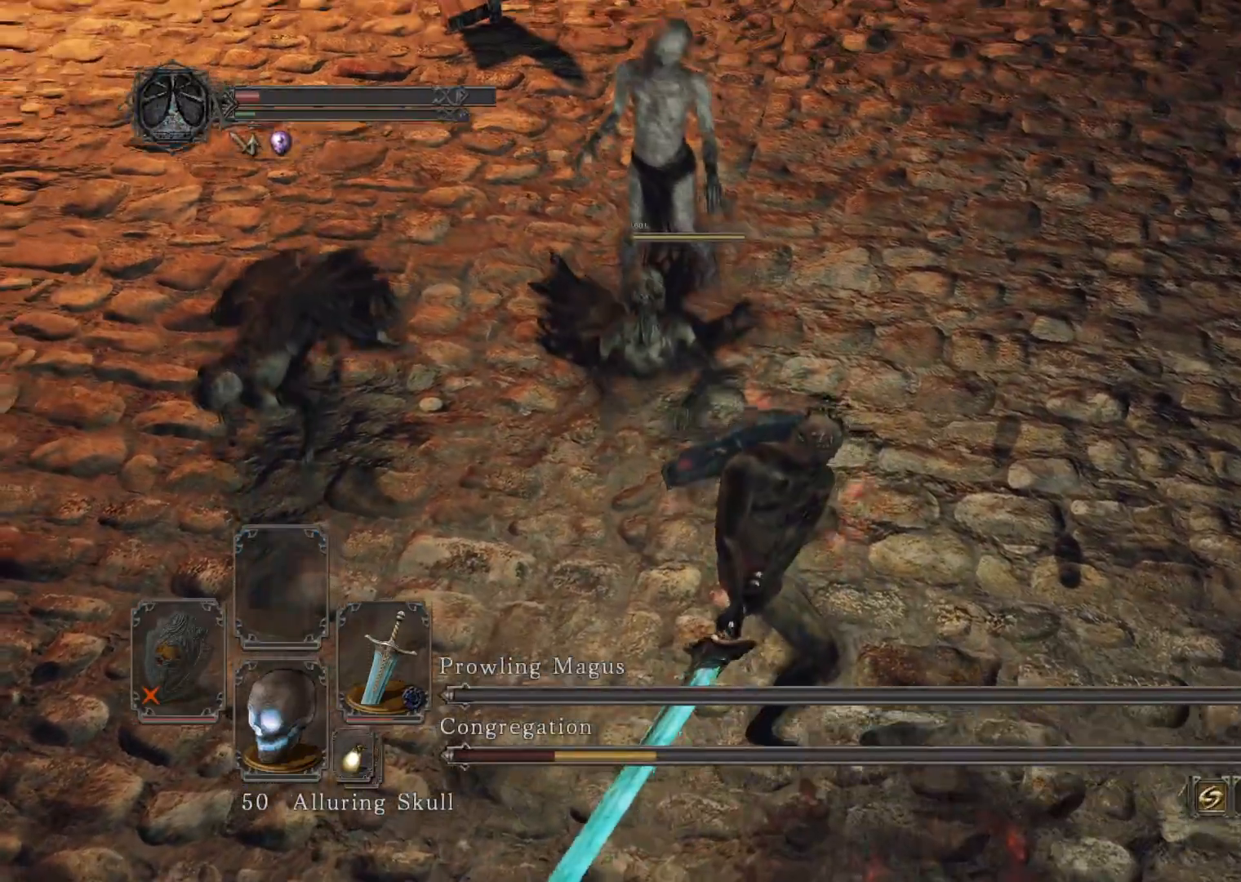
{"buttons": [], "left_stick": "right", "right_stick": "right", "events": [[100, "right_stick", "center"], [380, "right_stick", "right"]]}
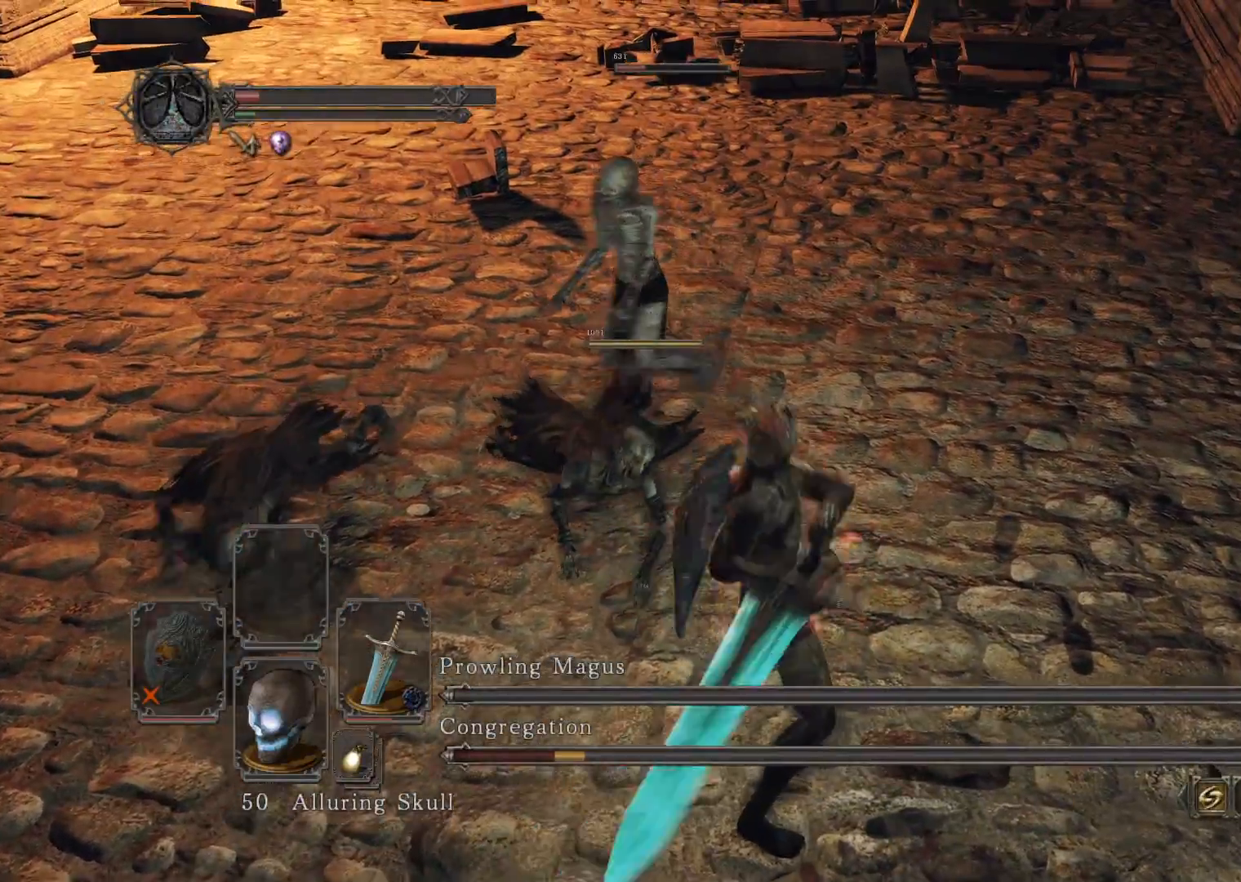
{"buttons": [], "left_stick": "up-right", "right_stick": "center", "events": [[60, "left_stick", "up-right"], [60, "right_stick", "center"]]}
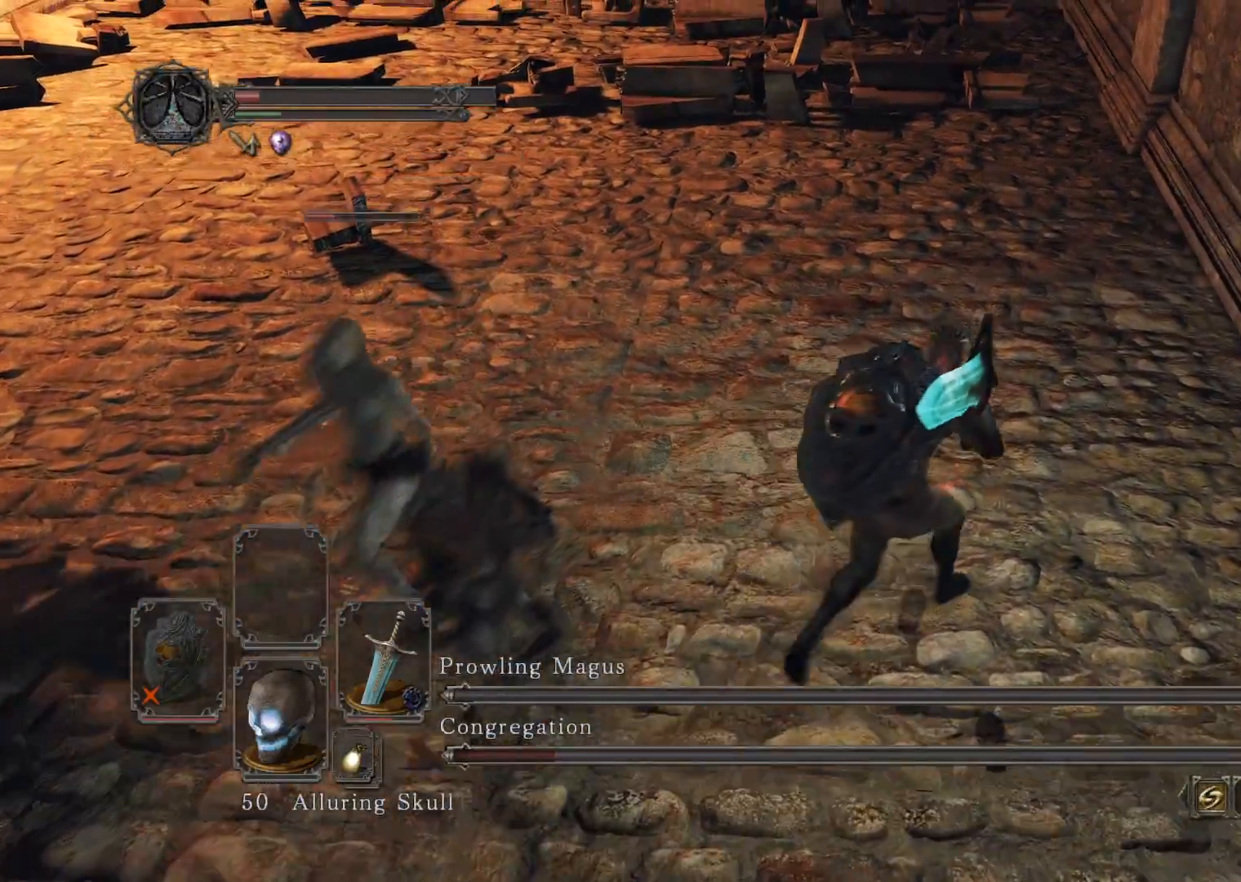
{"buttons": [], "left_stick": "up", "right_stick": "center", "events": [[20, "right_stick", "left"], [240, "left_stick", "up"], [300, "right_stick", "center"], [360, "right_stick", "left"], [480, "right_stick", "center"]]}
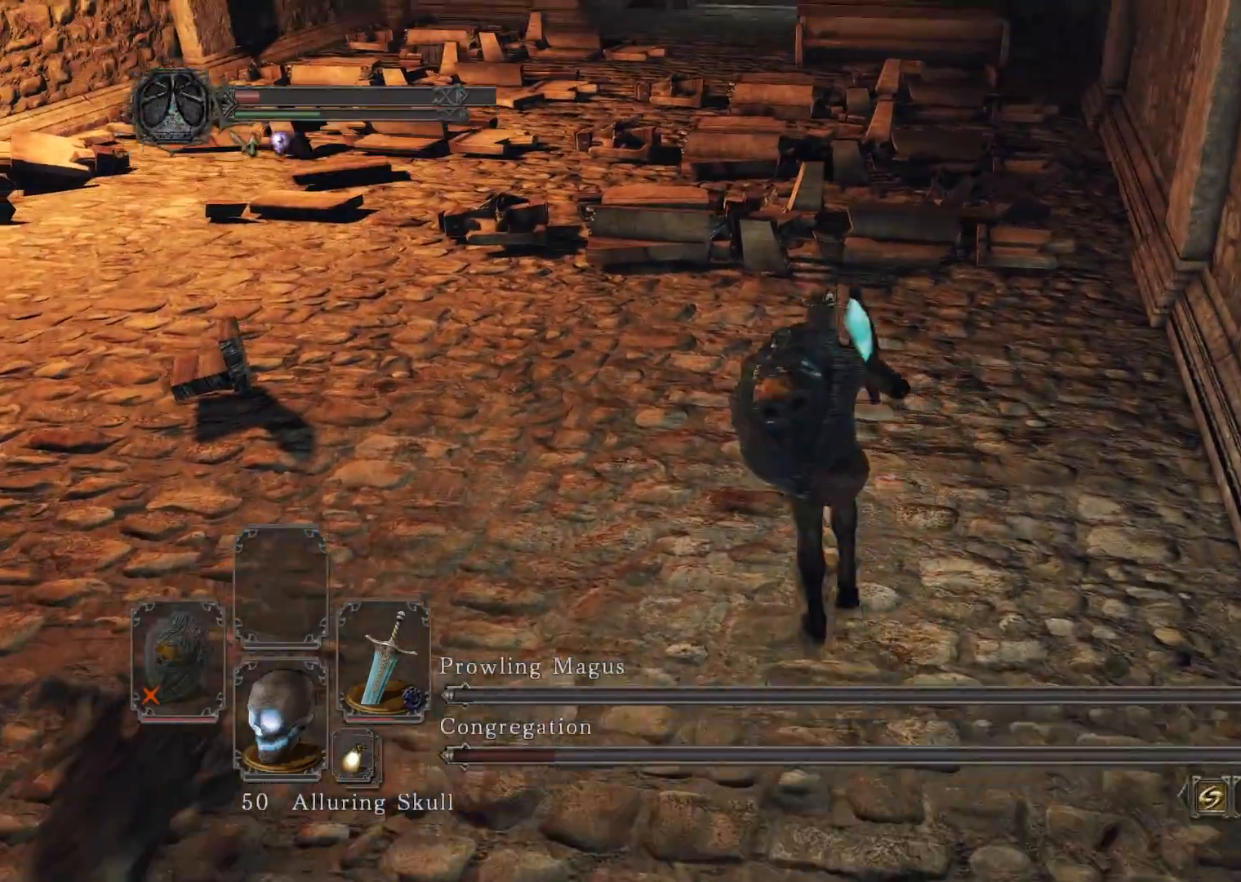
{"buttons": ["X"], "left_stick": "right", "right_stick": "center", "events": [[220, "left_stick", "up-right"], [360, "left_stick", "right"], [460, "X", "down"]]}
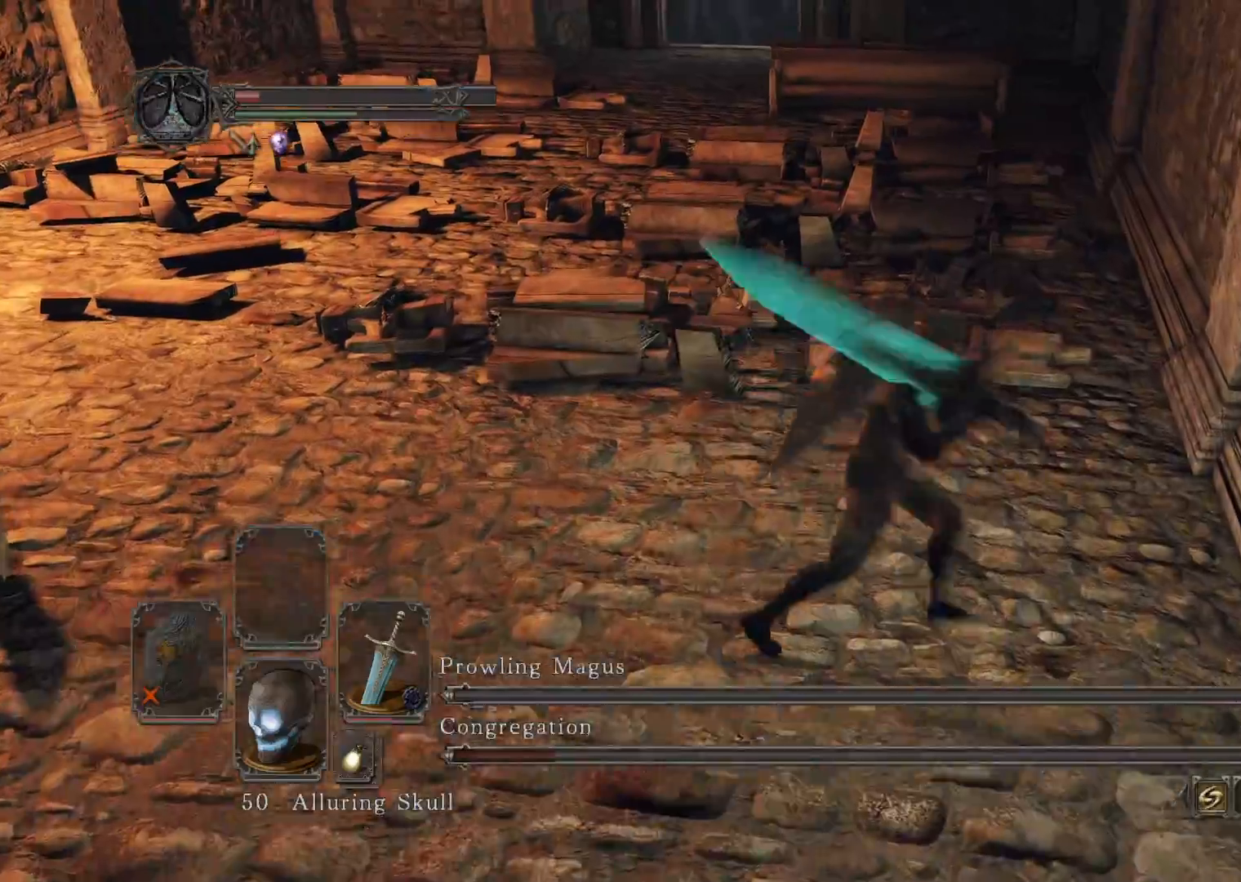
{"buttons": [], "left_stick": "right", "right_stick": "center", "events": [[60, "X", "up"], [300, "right_stick", "left"], [460, "right_stick", "center"]]}
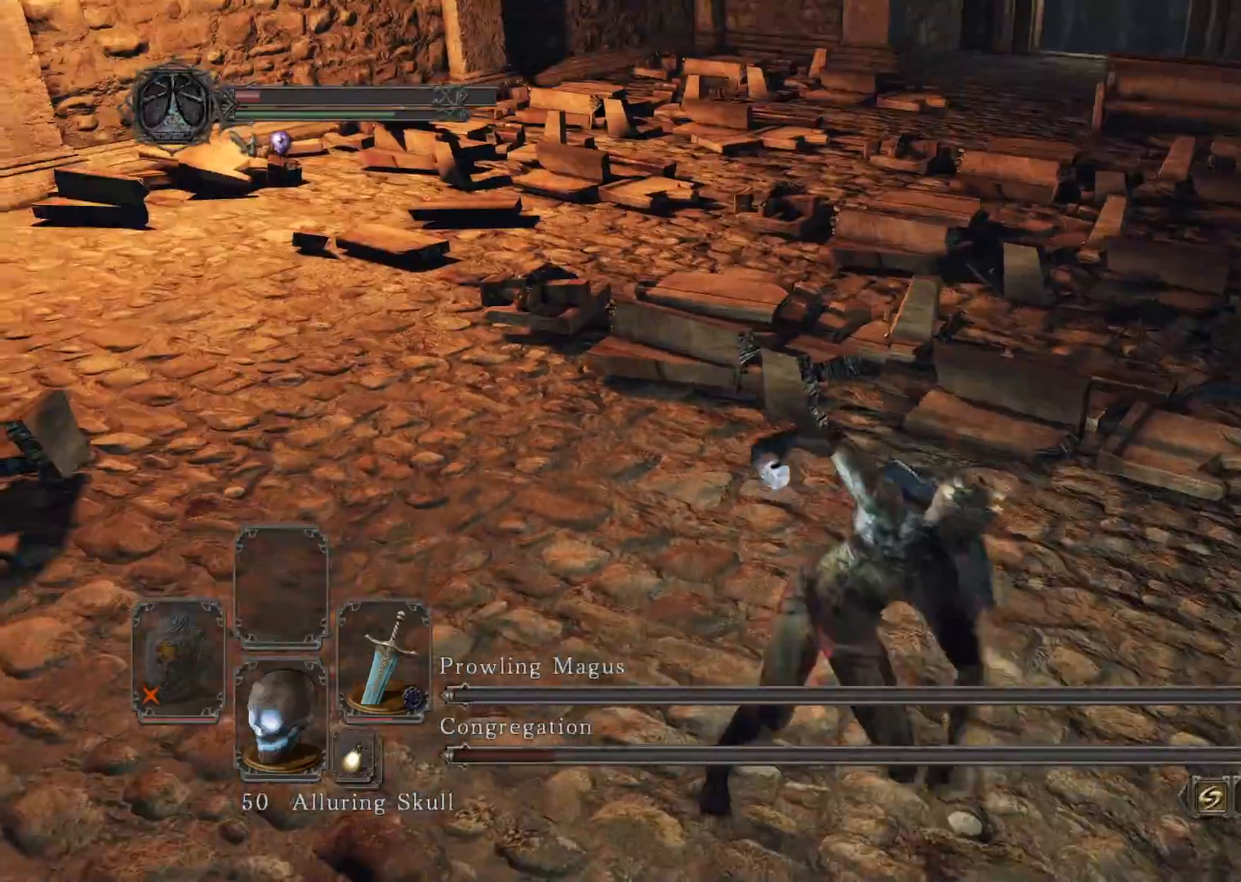
{"buttons": [], "left_stick": "up-right", "right_stick": "left", "events": [[260, "left_stick", "up-right"], [360, "right_stick", "left"]]}
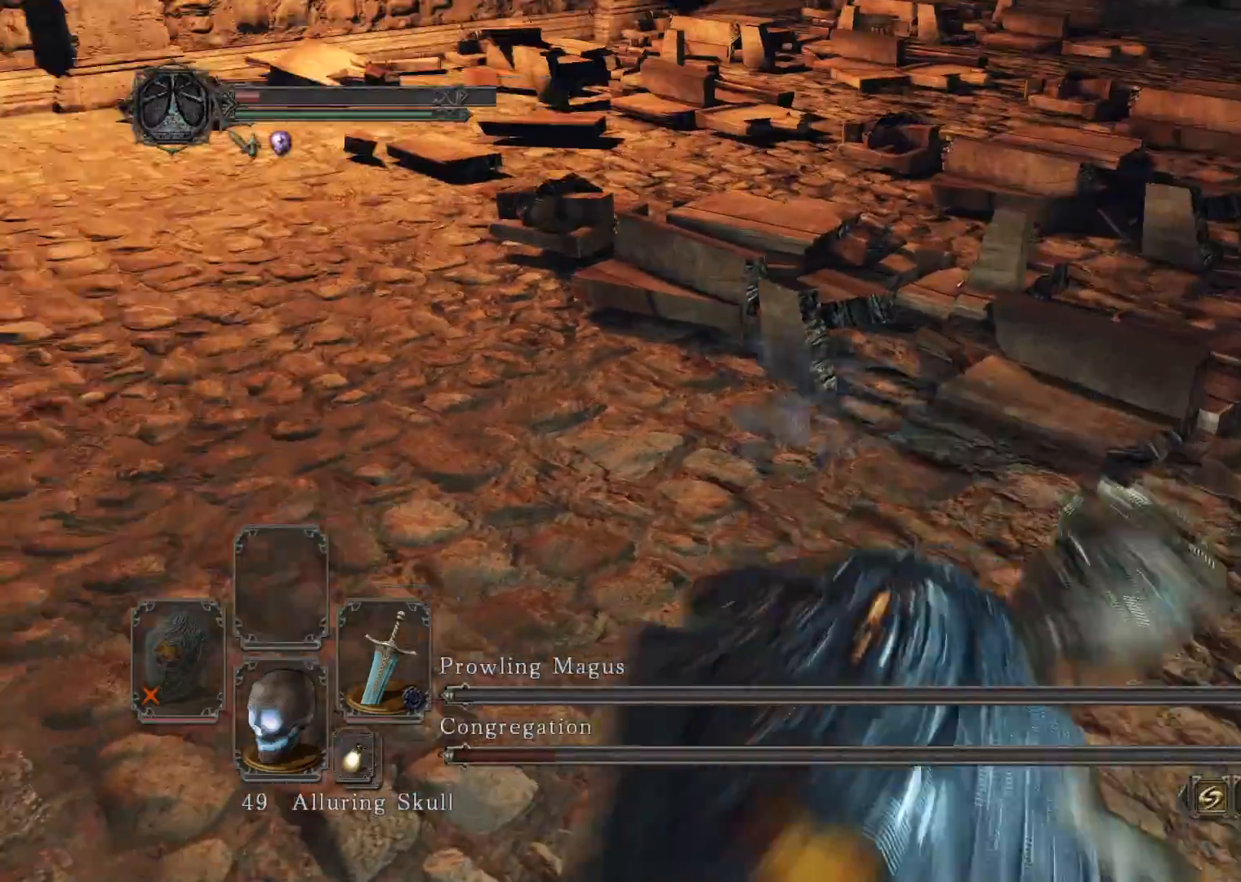
{"buttons": [], "left_stick": "up-right", "right_stick": "left", "events": [[240, "right_stick", "center"], [500, "right_stick", "left"]]}
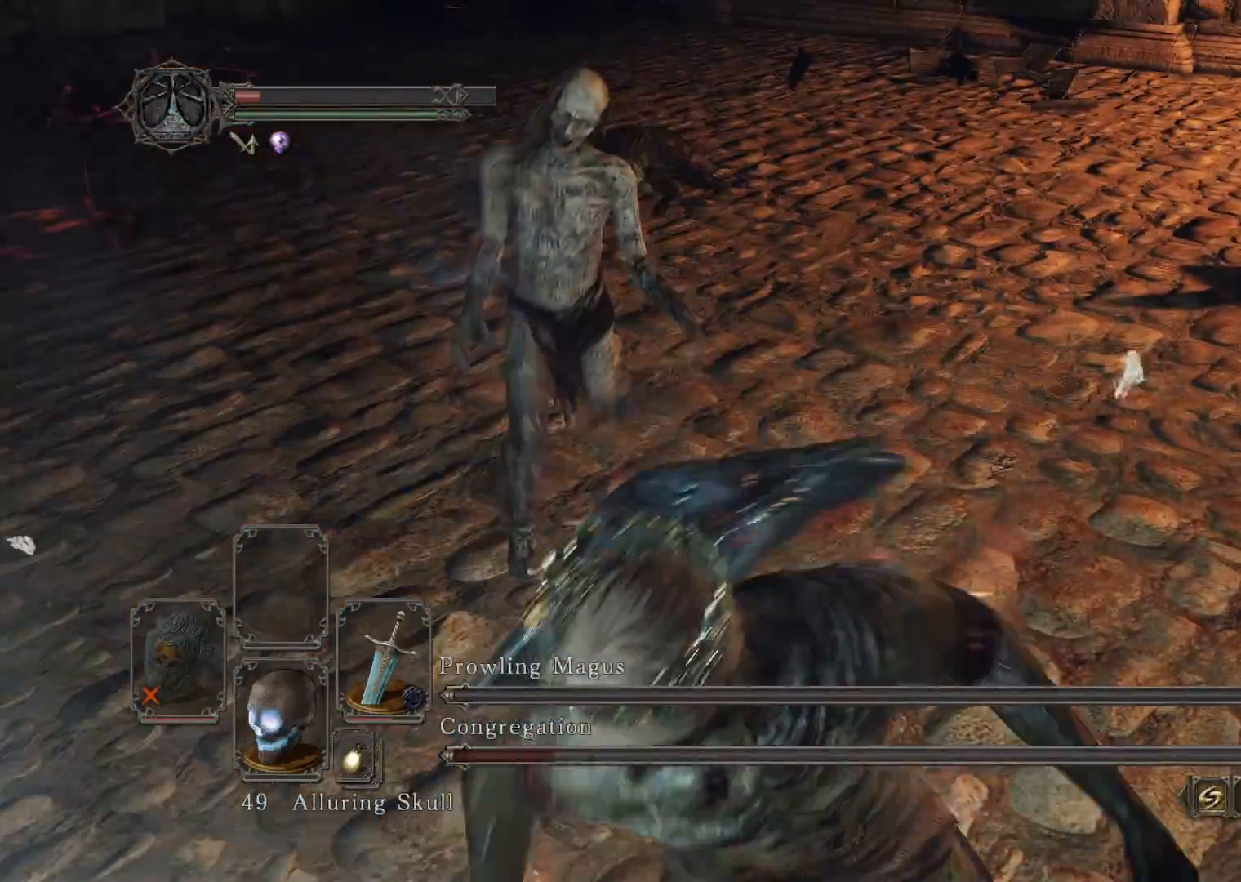
{"buttons": [], "left_stick": "right", "right_stick": "center", "events": [[60, "right_stick", "up-left"], [160, "right_stick", "center"], [200, "left_stick", "right"]]}
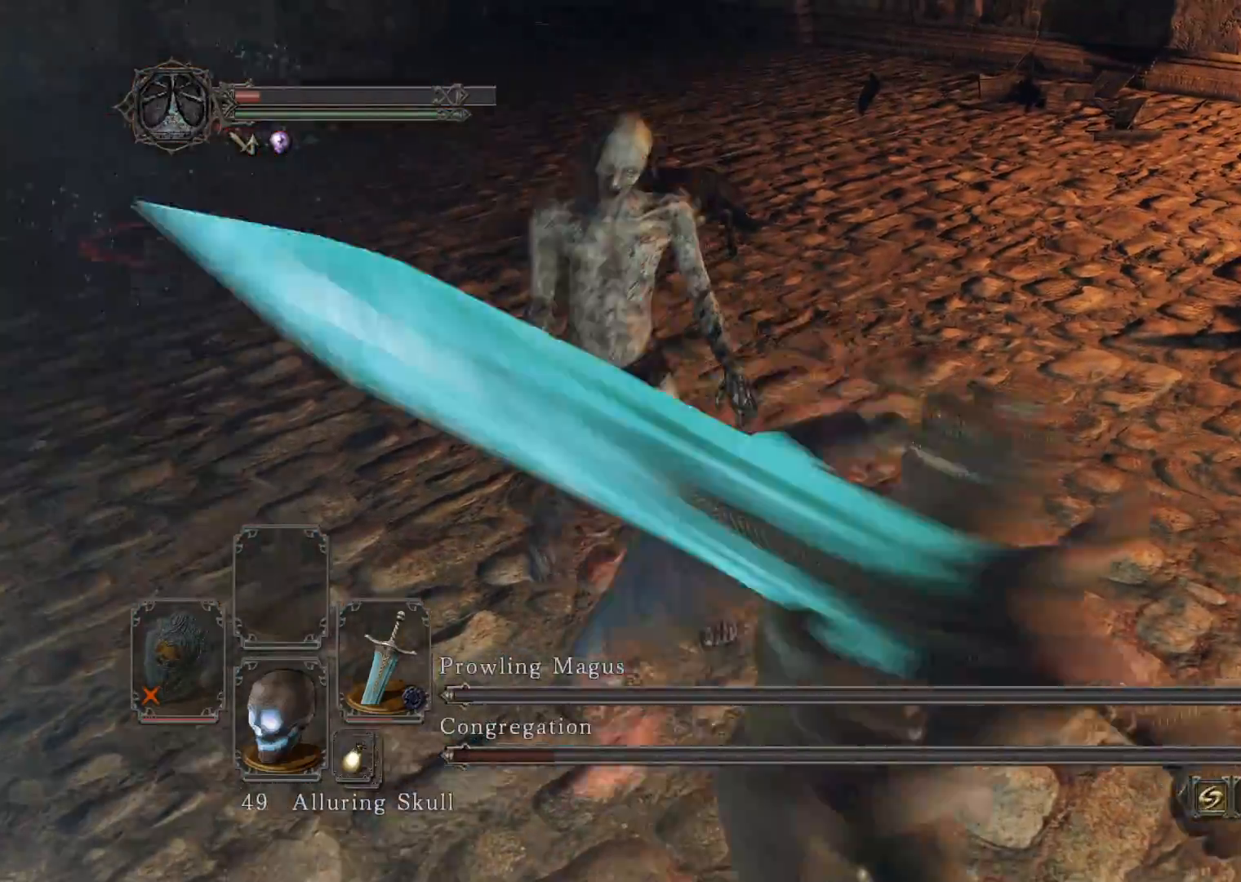
{"buttons": [], "left_stick": "up-right", "right_stick": "center", "events": [[160, "right_stick", "left"], [220, "left_stick", "up-right"], [360, "right_stick", "center"]]}
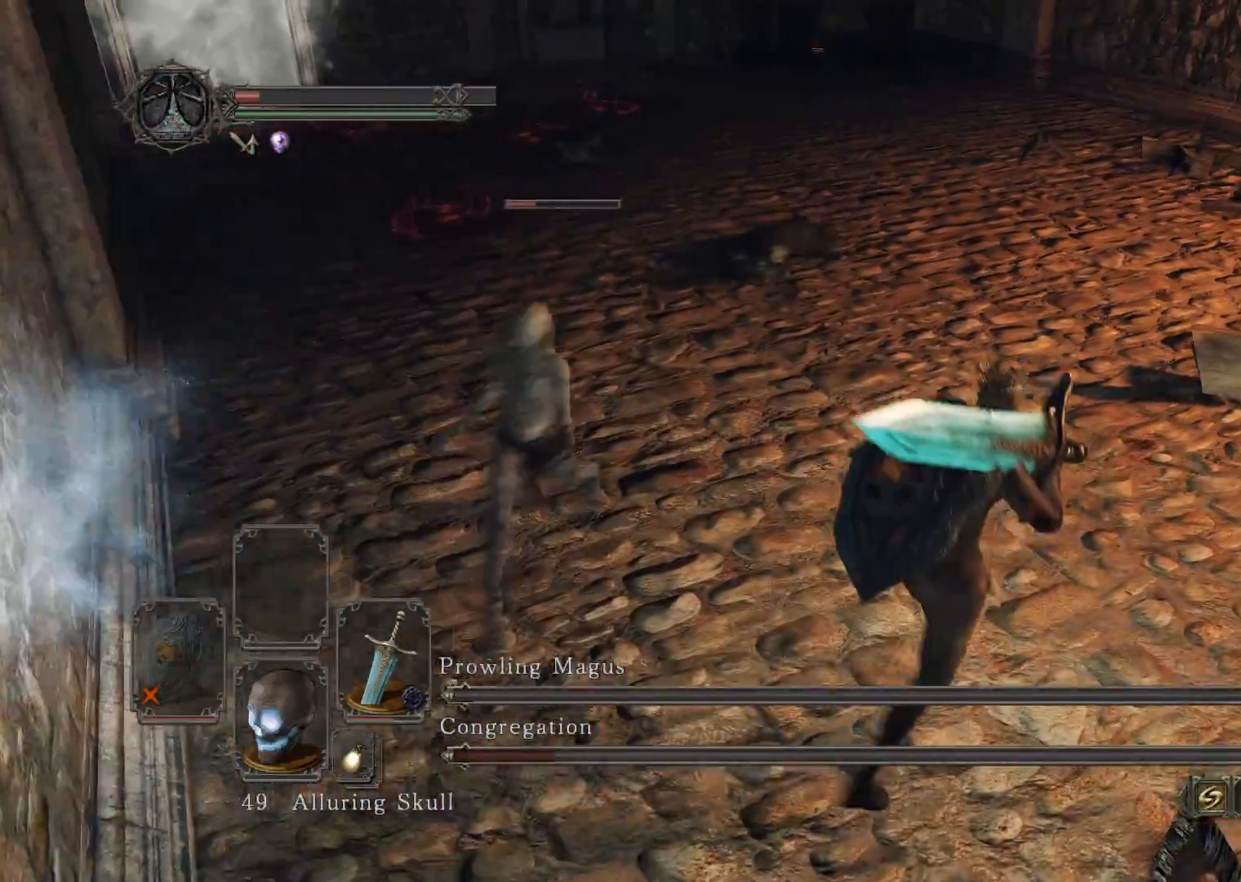
{"buttons": [], "left_stick": "up", "right_stick": "down-left", "events": [[100, "right_stick", "left"], [300, "right_stick", "center"], [420, "left_stick", "up"], [460, "right_stick", "down-left"]]}
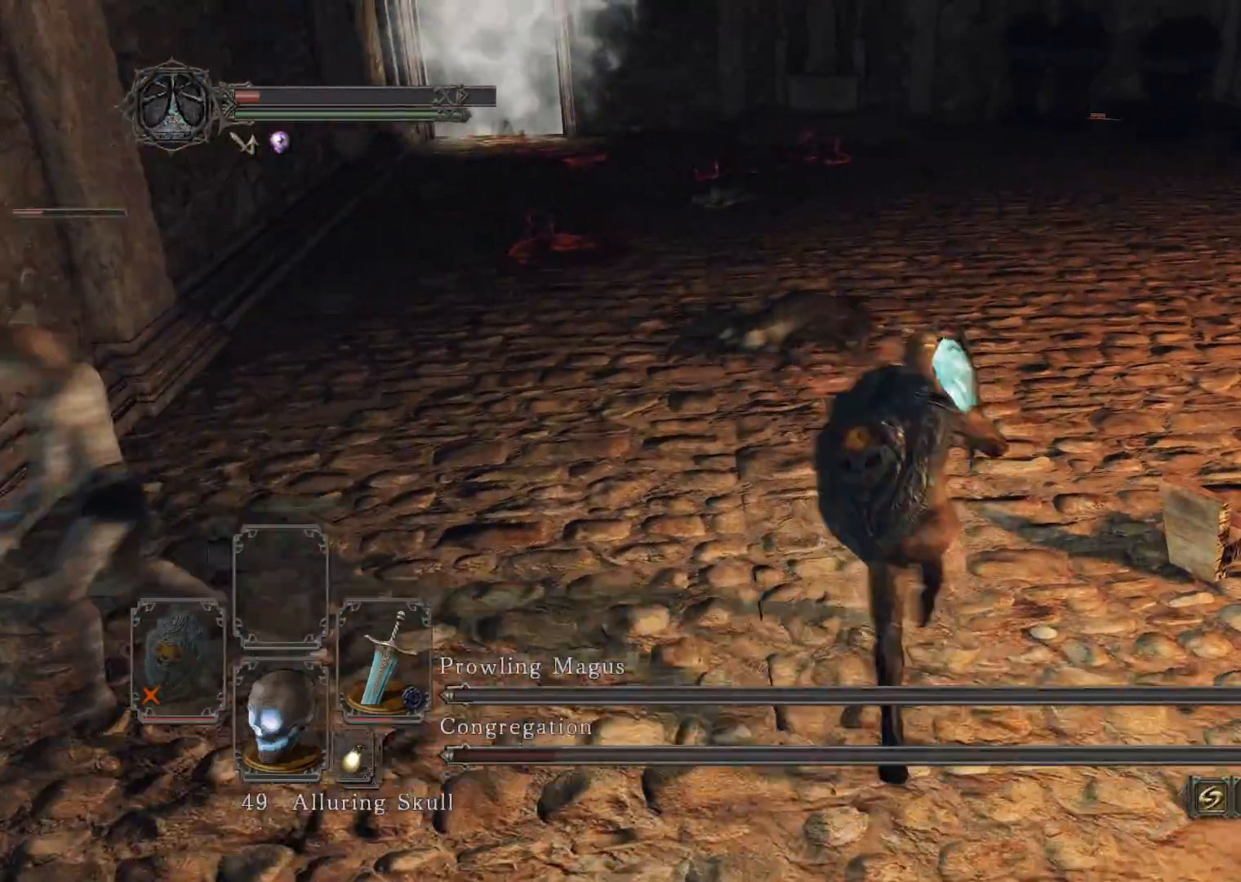
{"buttons": ["R1"], "left_stick": "up", "right_stick": "down-left", "events": [[460, "R1", "down"]]}
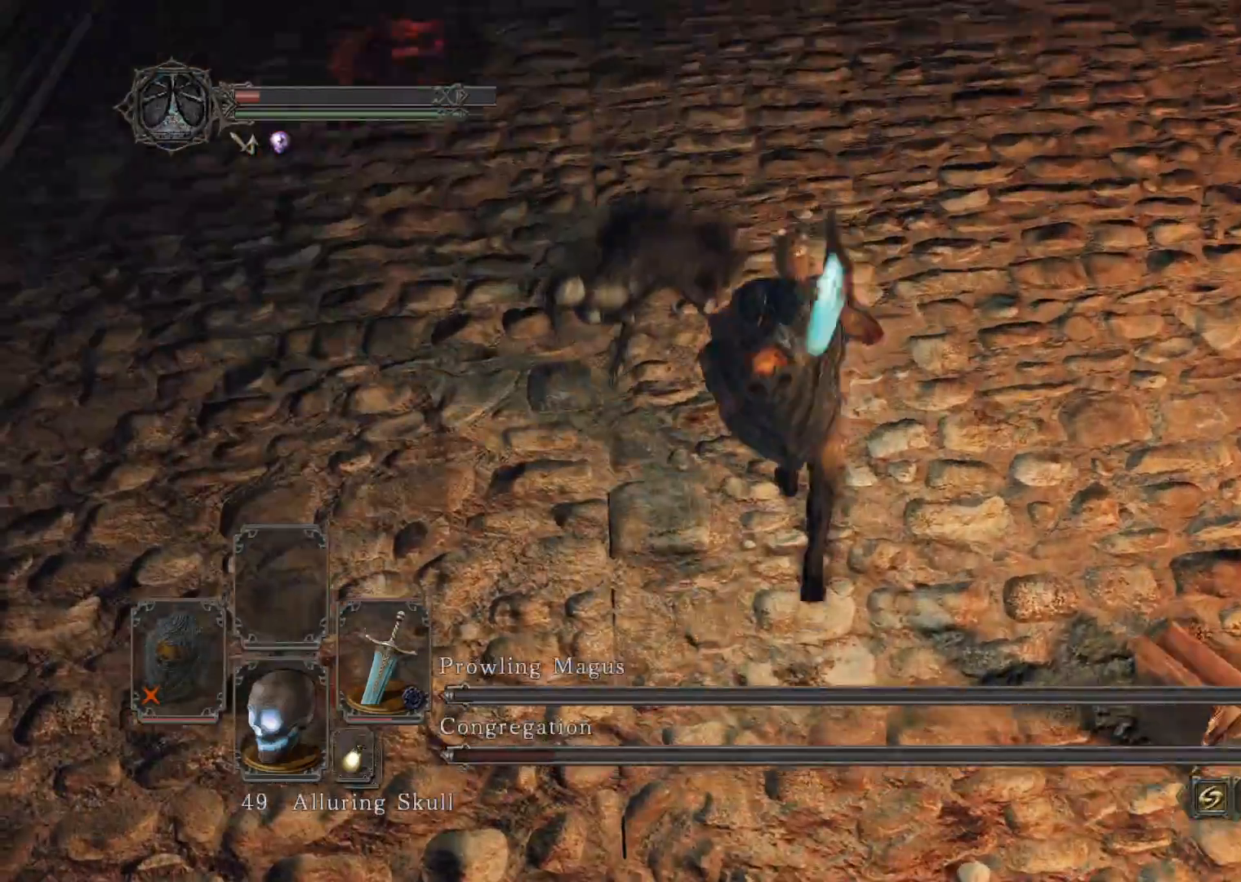
{"buttons": [], "left_stick": "up", "right_stick": "down-left", "events": [[80, "R1", "up"]]}
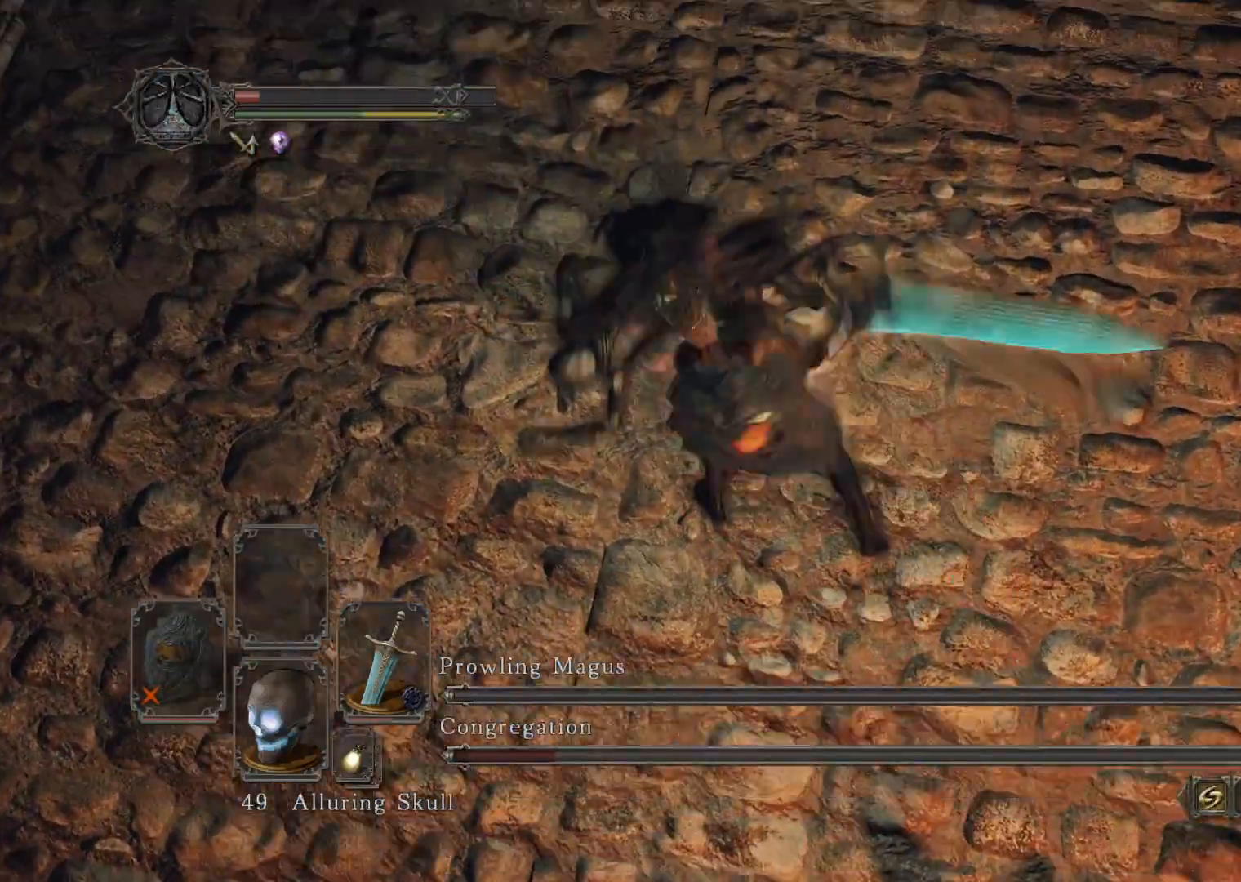
{"buttons": [], "left_stick": "up", "right_stick": "left", "events": [[240, "right_stick", "center"], [340, "right_stick", "left"]]}
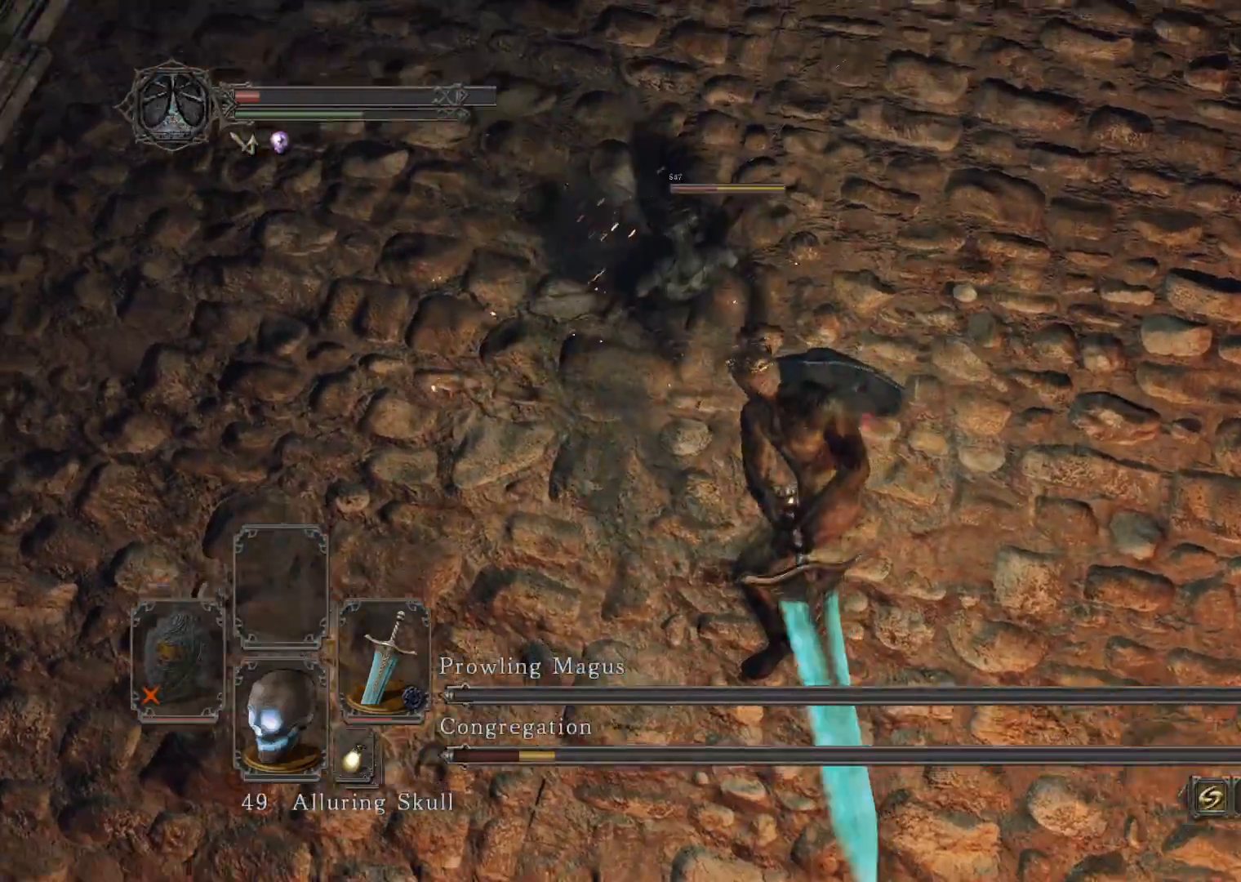
{"buttons": [], "left_stick": "up-right", "right_stick": "center", "events": [[20, "right_stick", "up-left"], [60, "left_stick", "up-right"], [160, "R1", "down"], [300, "right_stick", "center"], [320, "R1", "up"]]}
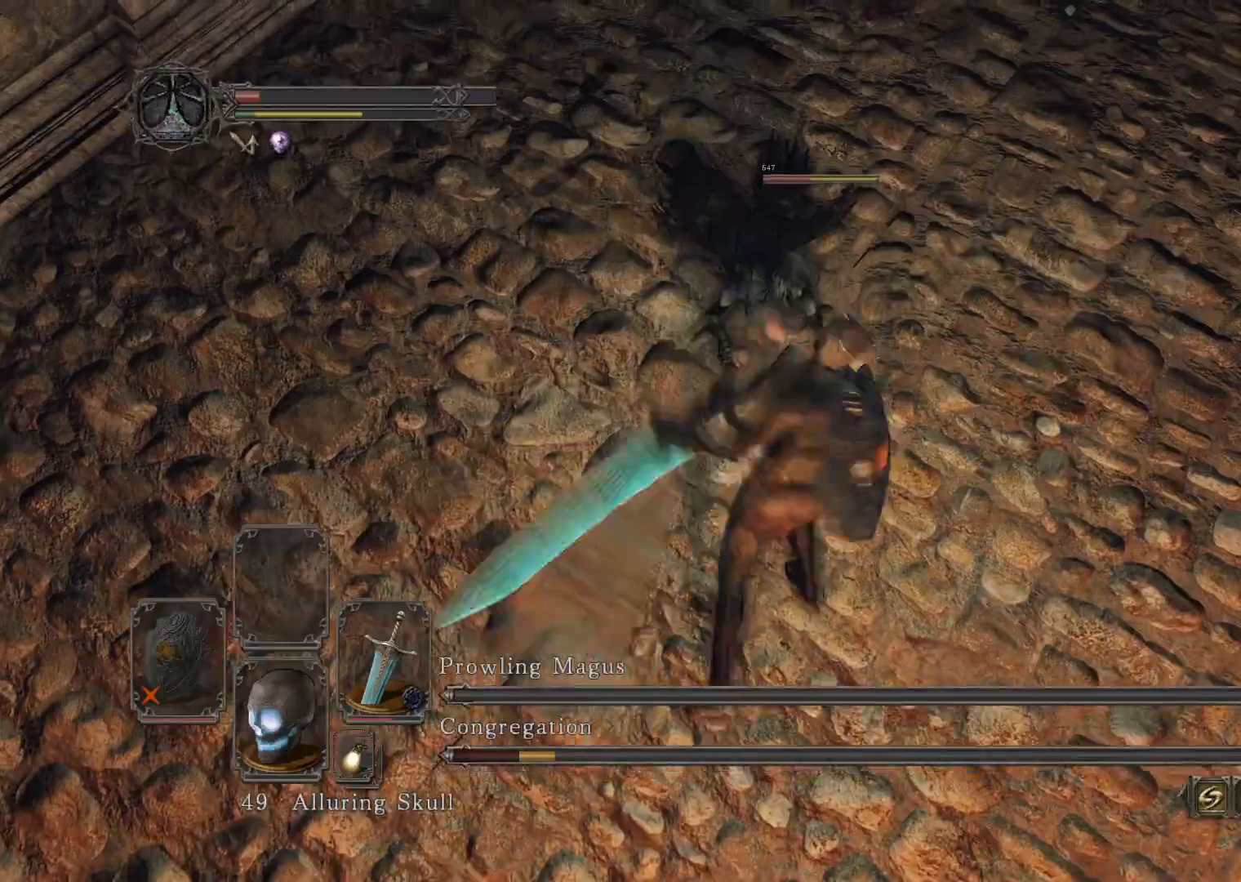
{"buttons": [], "left_stick": "down-right", "right_stick": "up-left", "events": [[360, "left_stick", "right"], [400, "right_stick", "up-left"], [460, "left_stick", "down-right"]]}
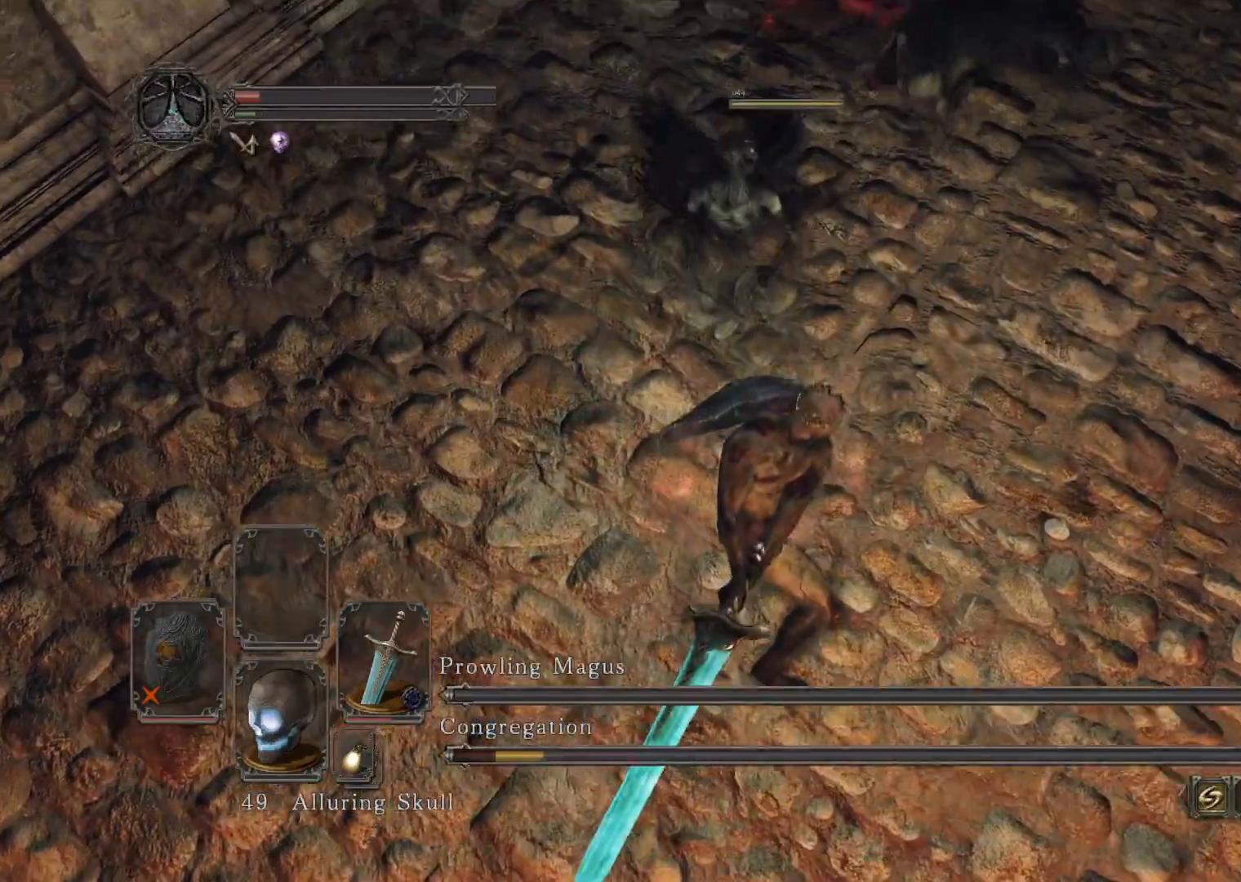
{"buttons": [], "left_stick": "down", "right_stick": "up-left", "events": [[160, "left_stick", "down"], [240, "right_stick", "center"], [340, "right_stick", "up-left"]]}
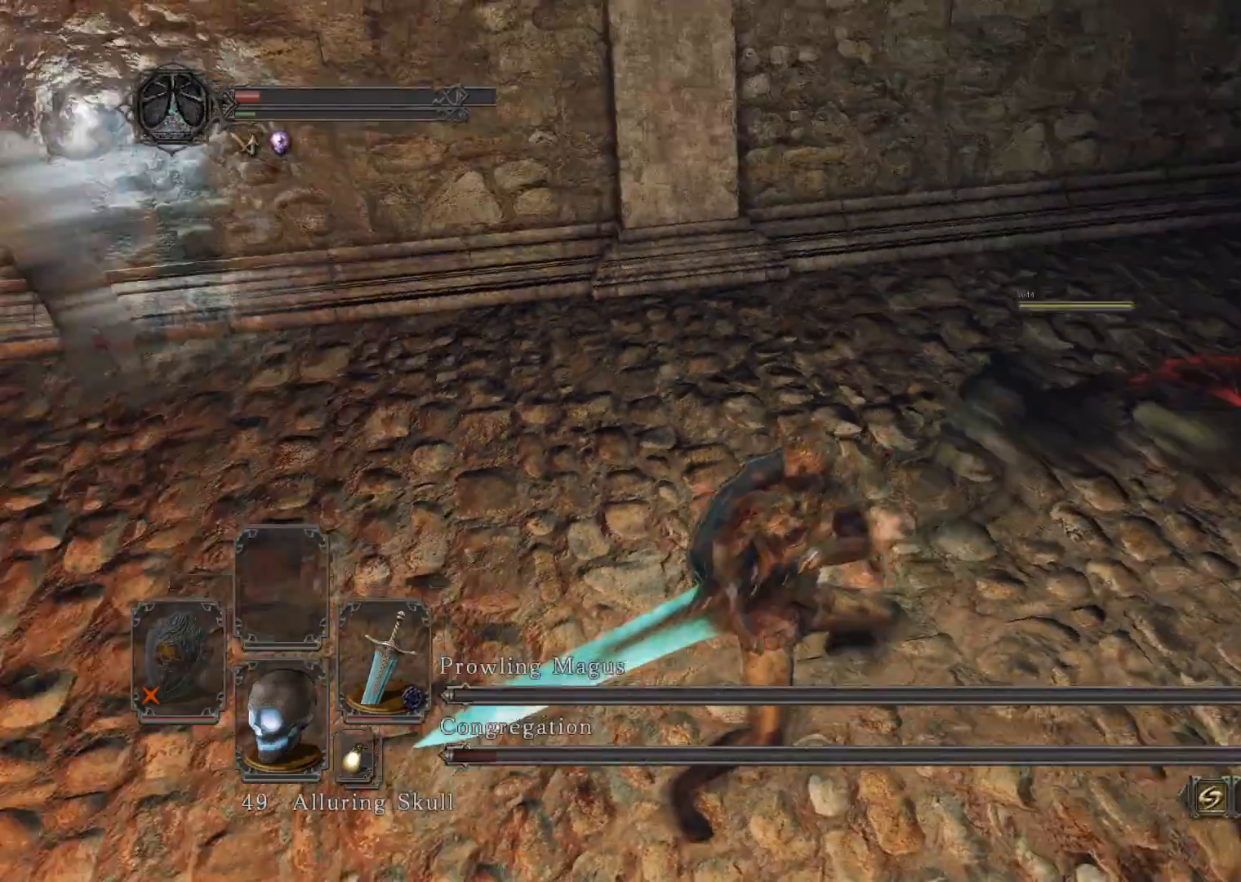
{"buttons": [], "left_stick": "down", "right_stick": "center", "events": [[120, "right_stick", "center"], [340, "right_stick", "up"], [460, "right_stick", "center"]]}
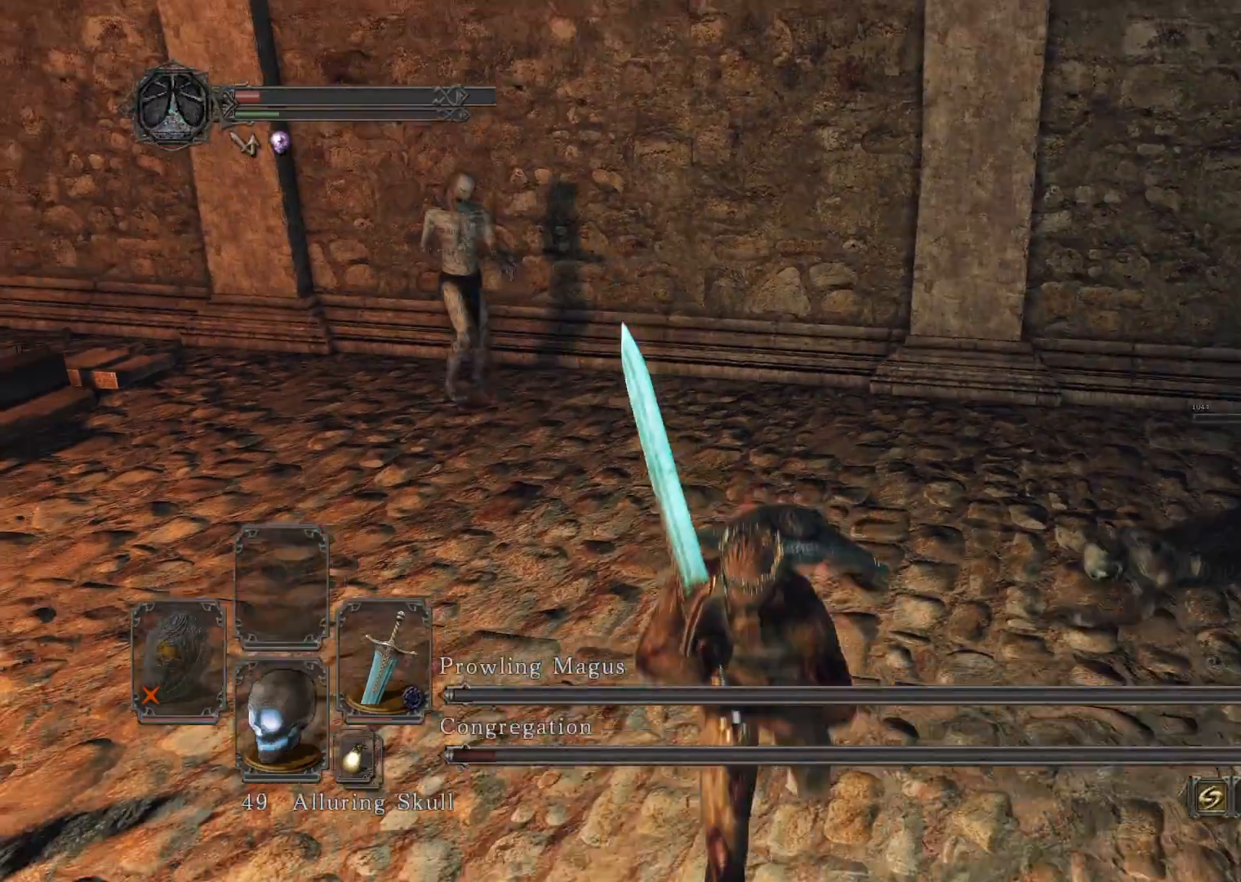
{"buttons": [], "left_stick": "down", "right_stick": "center", "events": [[400, "X", "down"], [480, "X", "up"]]}
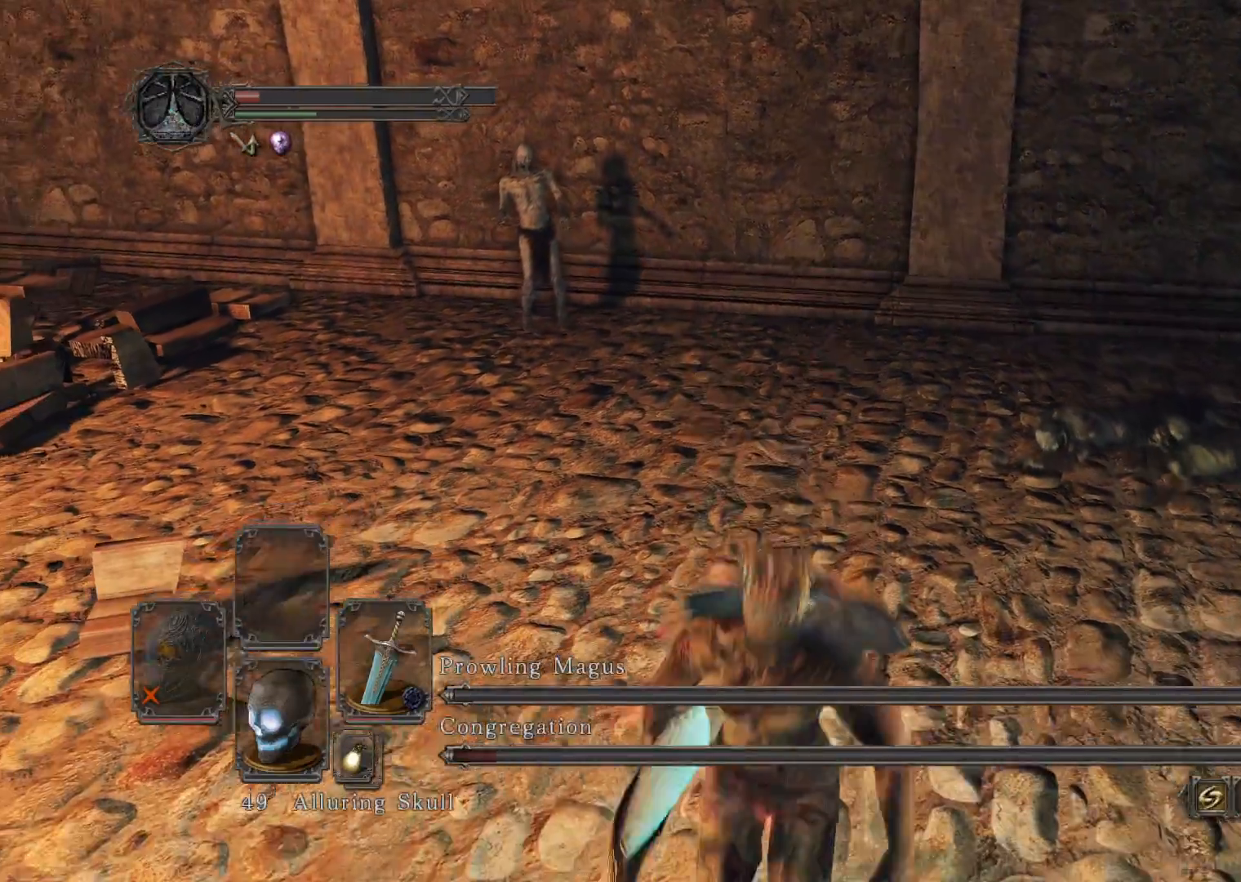
{"buttons": [], "left_stick": "down", "right_stick": "center", "events": []}
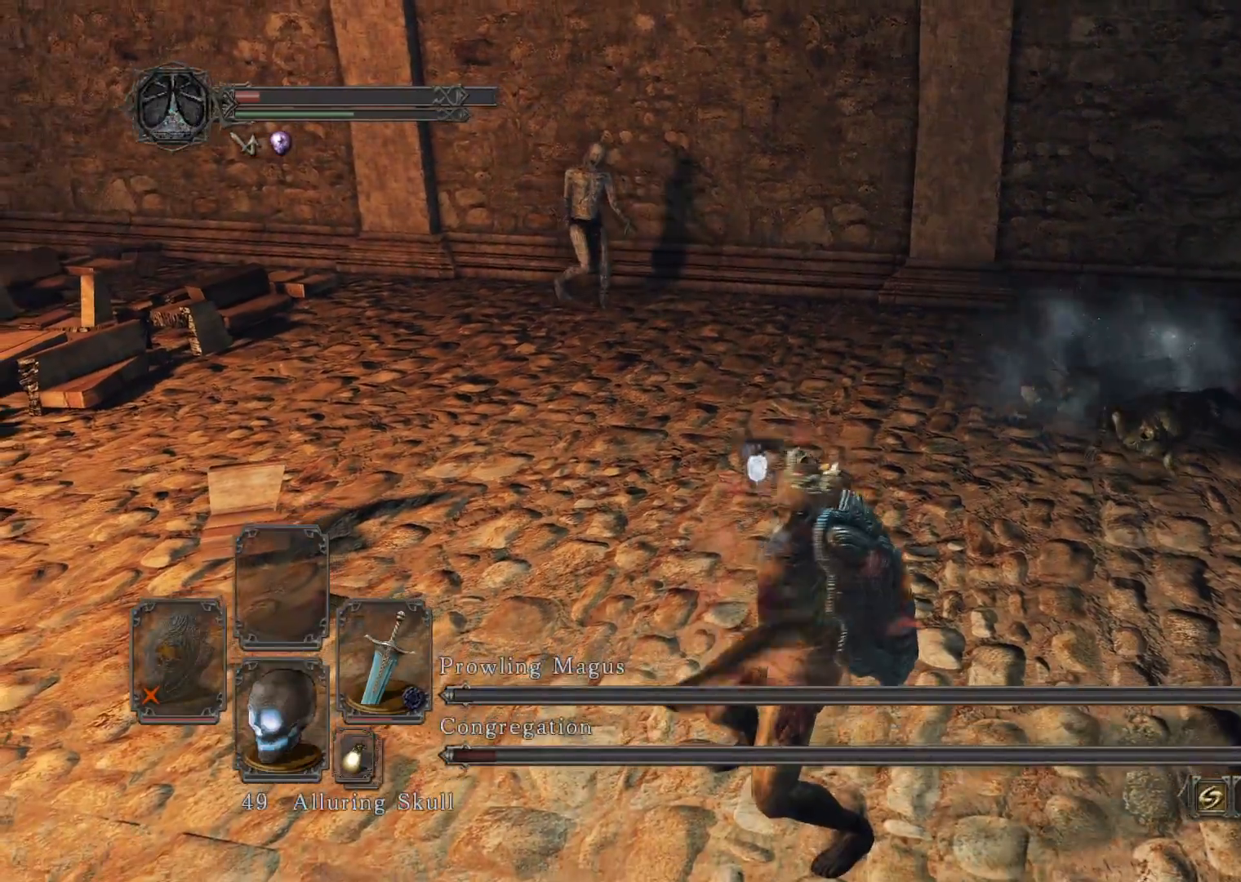
{"buttons": [], "left_stick": "down-left", "right_stick": "center", "events": [[500, "left_stick", "down-left"]]}
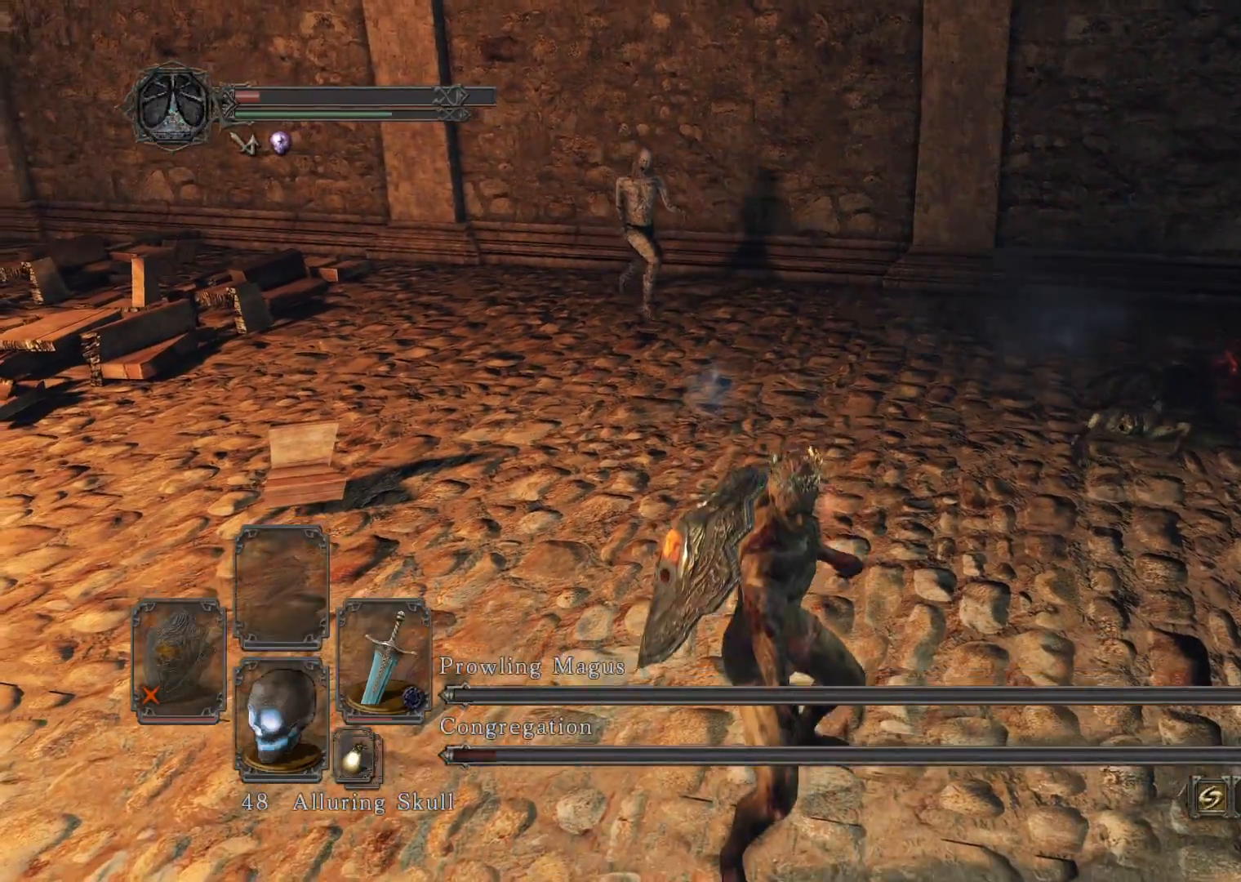
{"buttons": [], "left_stick": "down-left", "right_stick": "center", "events": []}
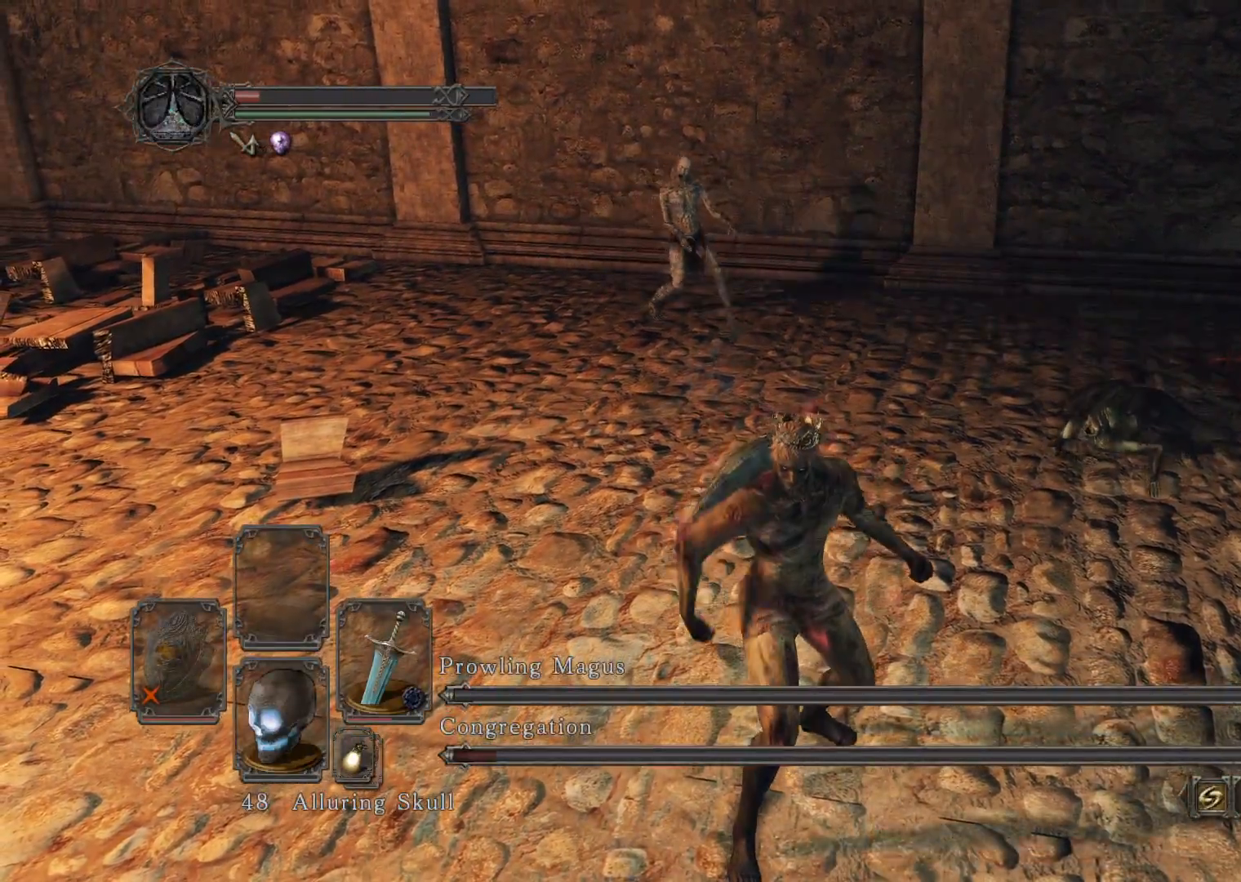
{"buttons": [], "left_stick": "up-left", "right_stick": "right", "events": [[40, "left_stick", "left"], [300, "left_stick", "up-left"], [420, "right_stick", "right"]]}
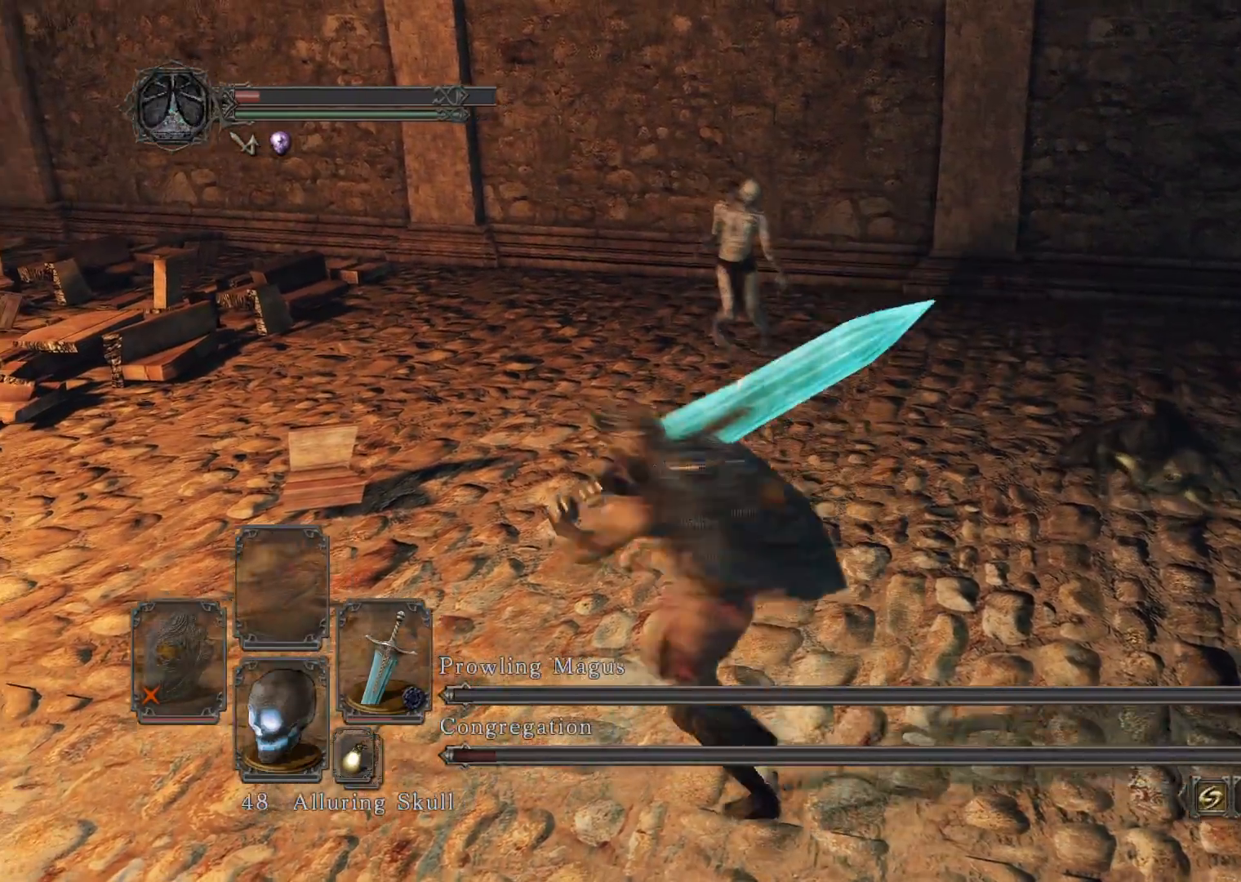
{"buttons": ["R1"], "left_stick": "up-right", "right_stick": "down", "events": [[60, "right_stick", "center"], [120, "left_stick", "up"], [180, "right_stick", "down"], [320, "left_stick", "up-right"], [480, "R1", "down"]]}
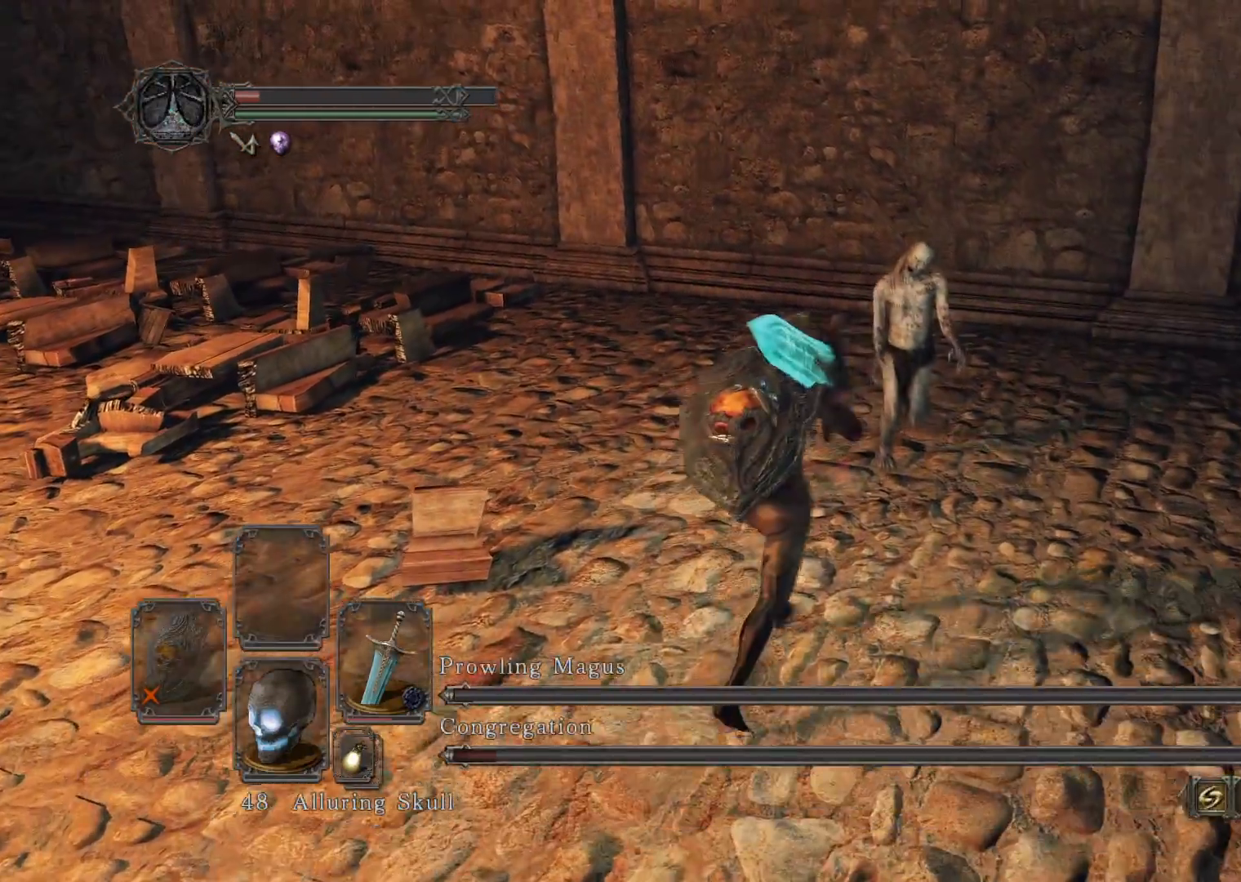
{"buttons": [], "left_stick": "up-right", "right_stick": "down-right", "events": [[60, "R1", "up"], [240, "right_stick", "down-right"]]}
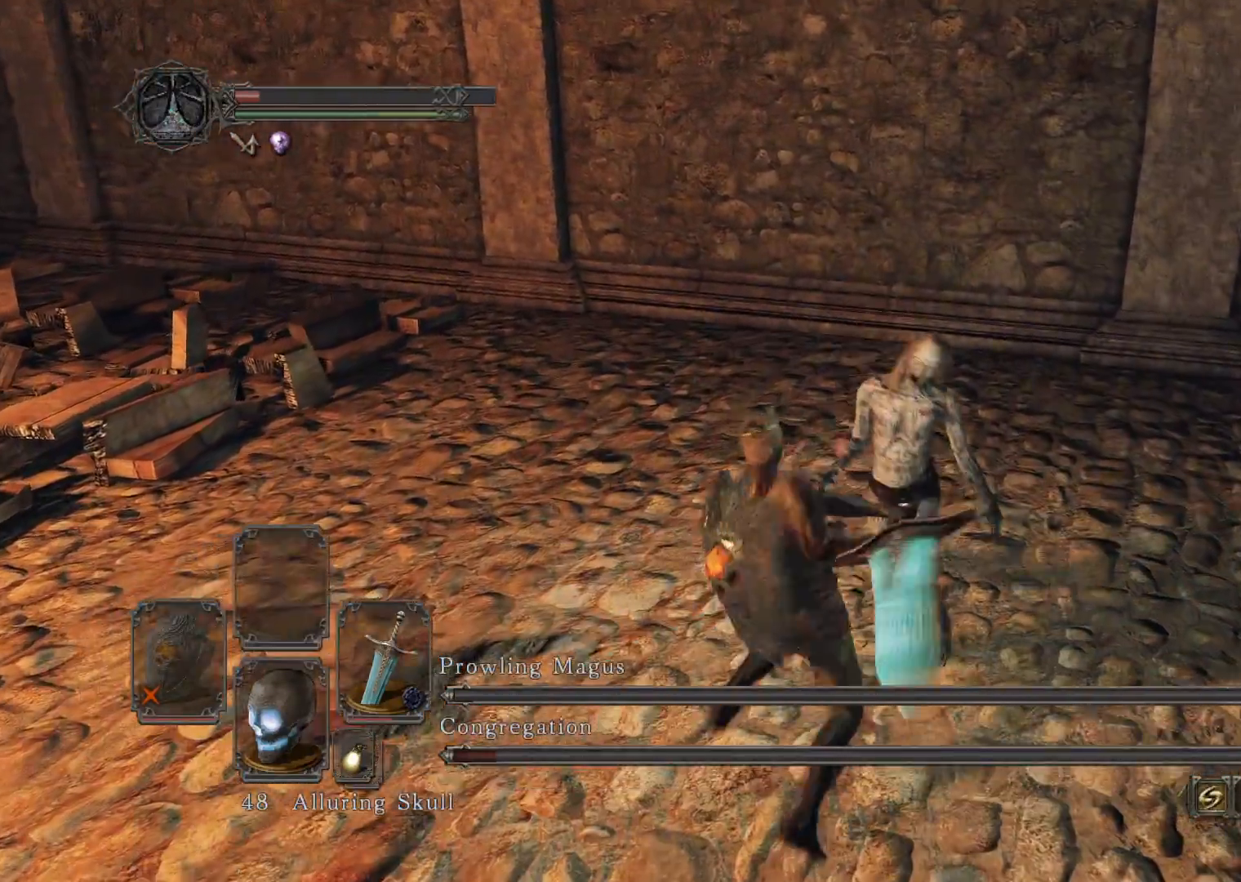
{"buttons": [], "left_stick": "left", "right_stick": "center", "events": [[140, "right_stick", "right"], [240, "left_stick", "up-left"], [460, "left_stick", "left"], [460, "right_stick", "center"]]}
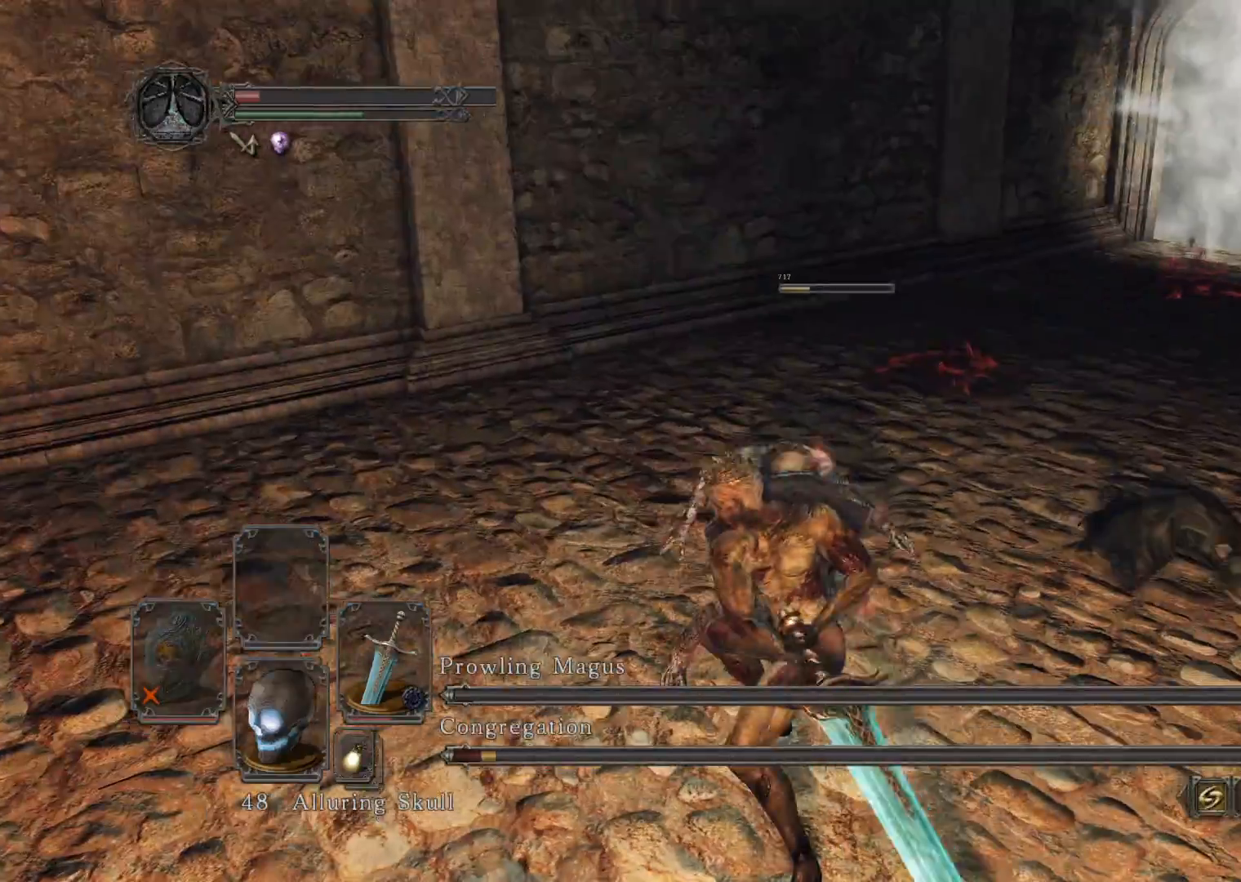
{"buttons": [], "left_stick": "down-left", "right_stick": "right", "events": [[260, "right_stick", "up-right"], [420, "right_stick", "right"], [480, "left_stick", "down-left"]]}
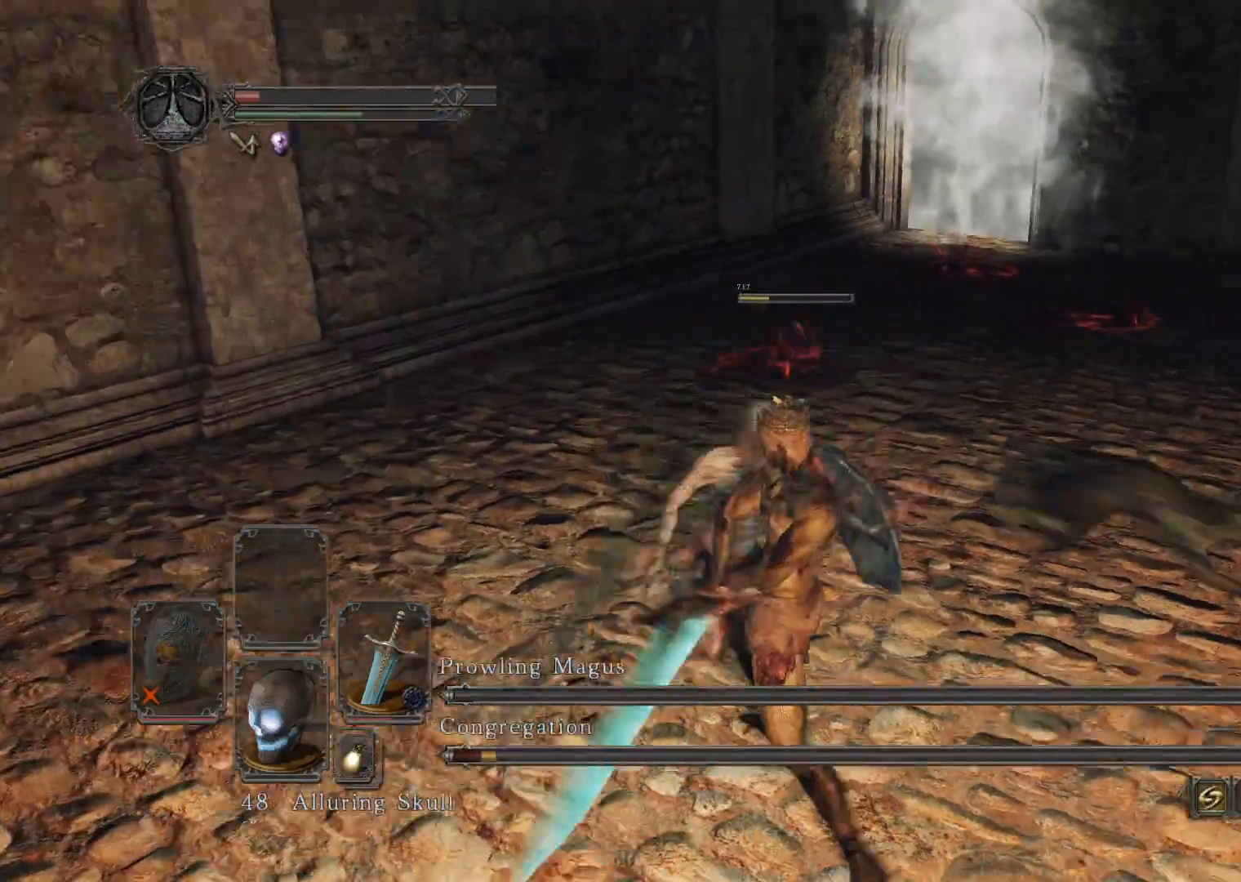
{"buttons": [], "left_stick": "down", "right_stick": "center", "events": [[120, "left_stick", "down"], [160, "right_stick", "center"], [260, "left_stick", "down-right"], [260, "right_stick", "right"], [400, "left_stick", "down"], [400, "right_stick", "center"]]}